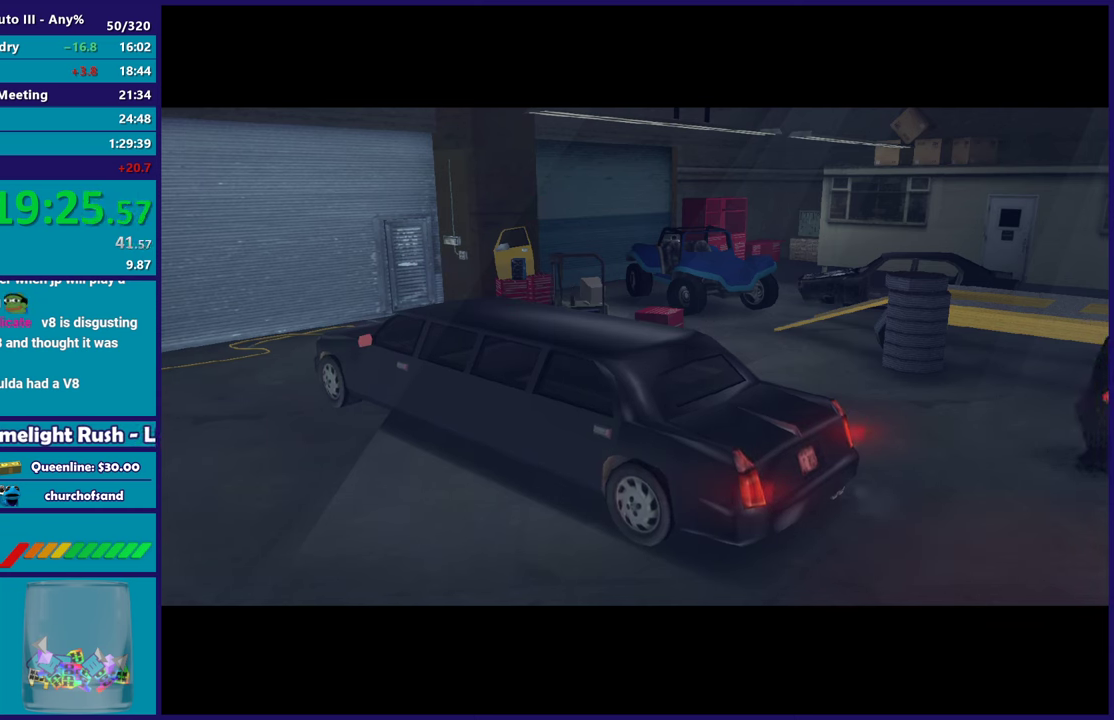
Gameplay with a controller (Xbox layout); each line is a JSON object with the inputs held at the frame after it. "events" lists button and stick changes between this image and that frame as [ms after this image, input, new state], when the widget could be followed in between.
{"buttons": [], "left_stick": "center", "right_stick": "center", "events": [[50, "A", "down"], [133, "A", "up"], [200, "A", "down"], [233, "R2", "down"], [383, "A", "up"], [417, "R2", "up"]]}
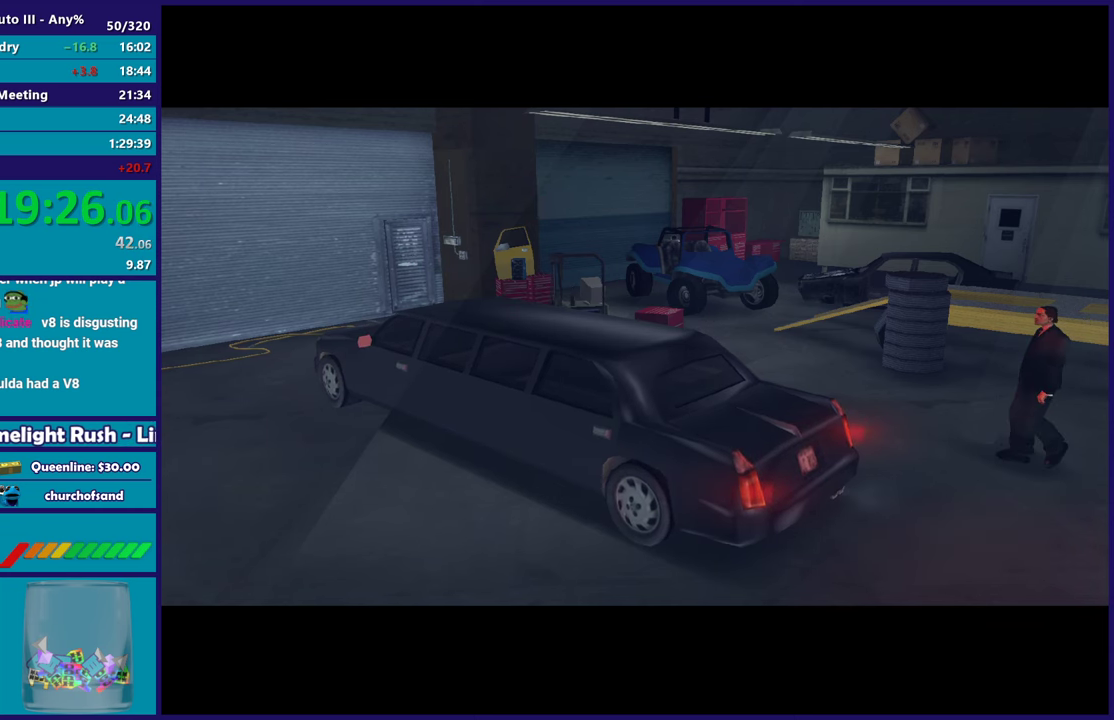
{"buttons": [], "left_stick": "center", "right_stick": "center", "events": [[33, "A", "down"], [200, "A", "up"], [283, "A", "down"], [450, "A", "up"]]}
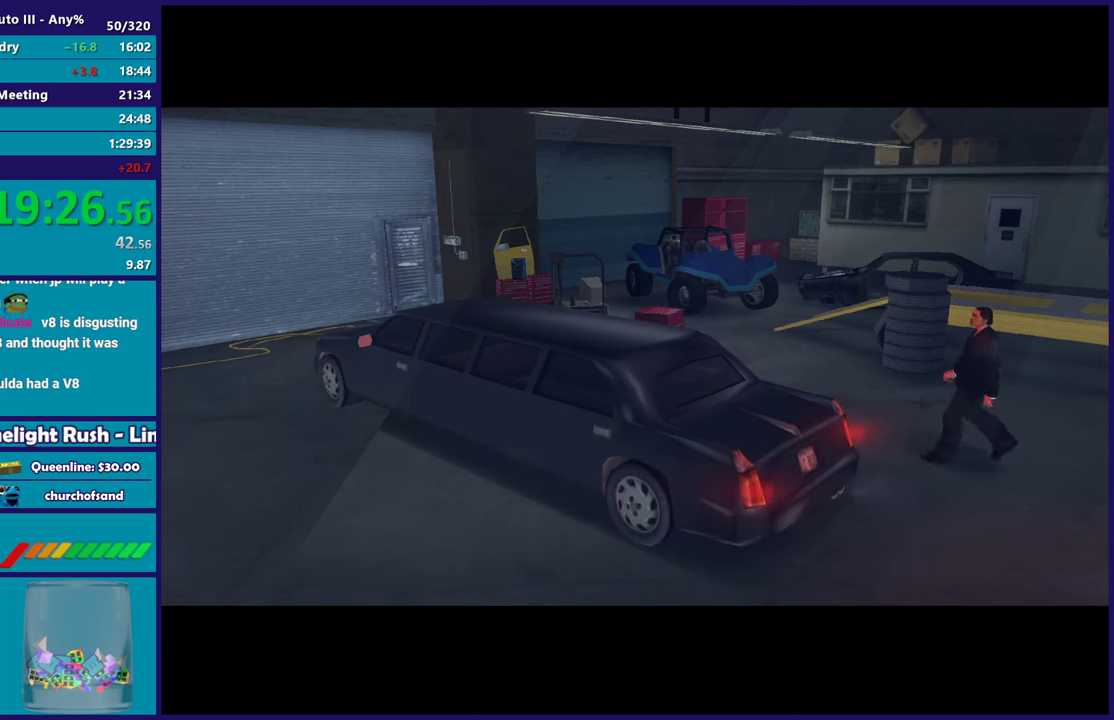
{"buttons": ["A"], "left_stick": "center", "right_stick": "center", "events": [[50, "A", "down"], [183, "A", "up"], [383, "A", "down"]]}
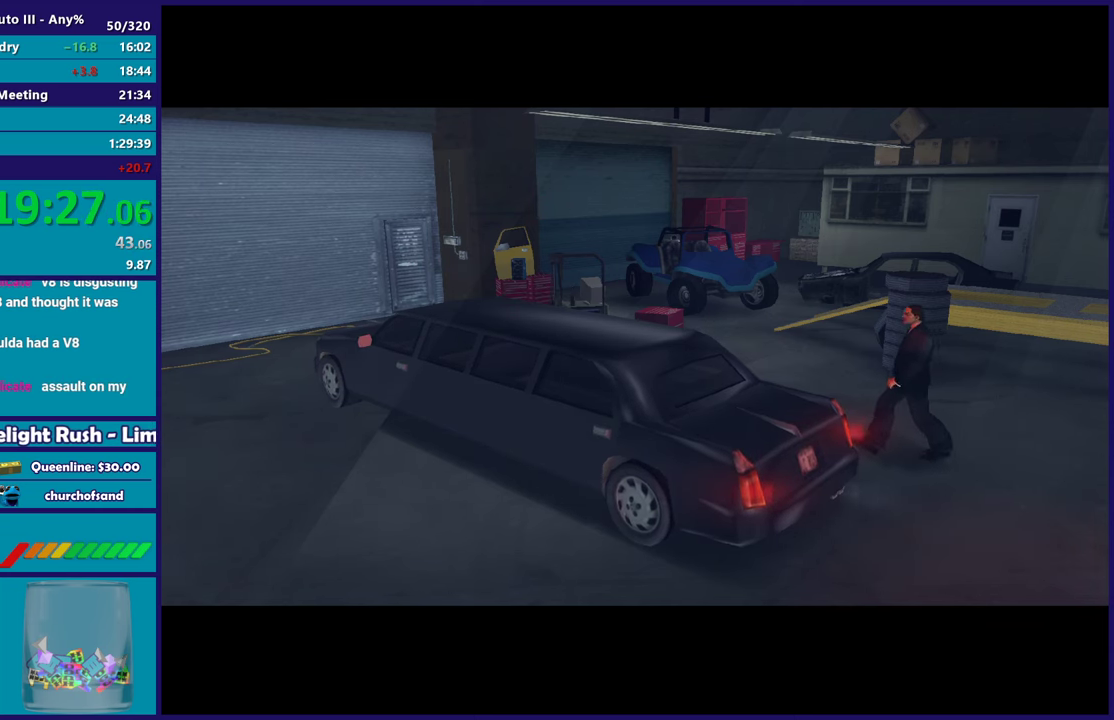
{"buttons": ["A"], "left_stick": "center", "right_stick": "center", "events": [[67, "A", "up"], [217, "A", "down"], [383, "A", "up"], [500, "A", "down"]]}
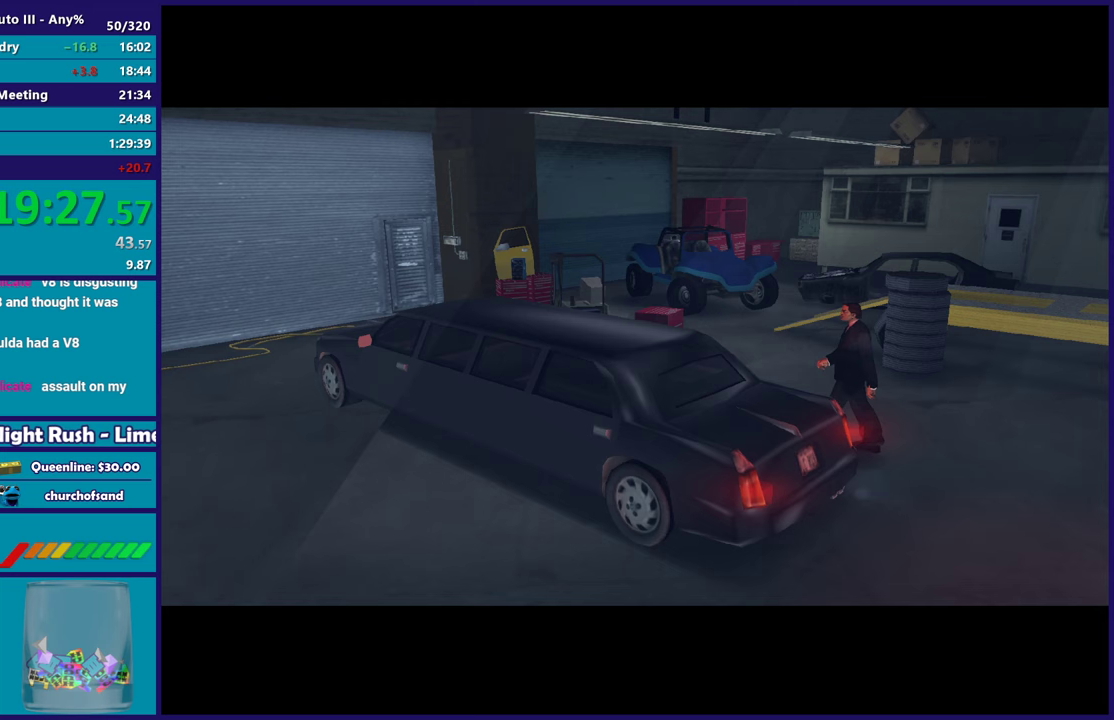
{"buttons": ["A"], "left_stick": "center", "right_stick": "center", "events": [[133, "A", "up"], [233, "A", "down"], [367, "A", "up"], [483, "A", "down"]]}
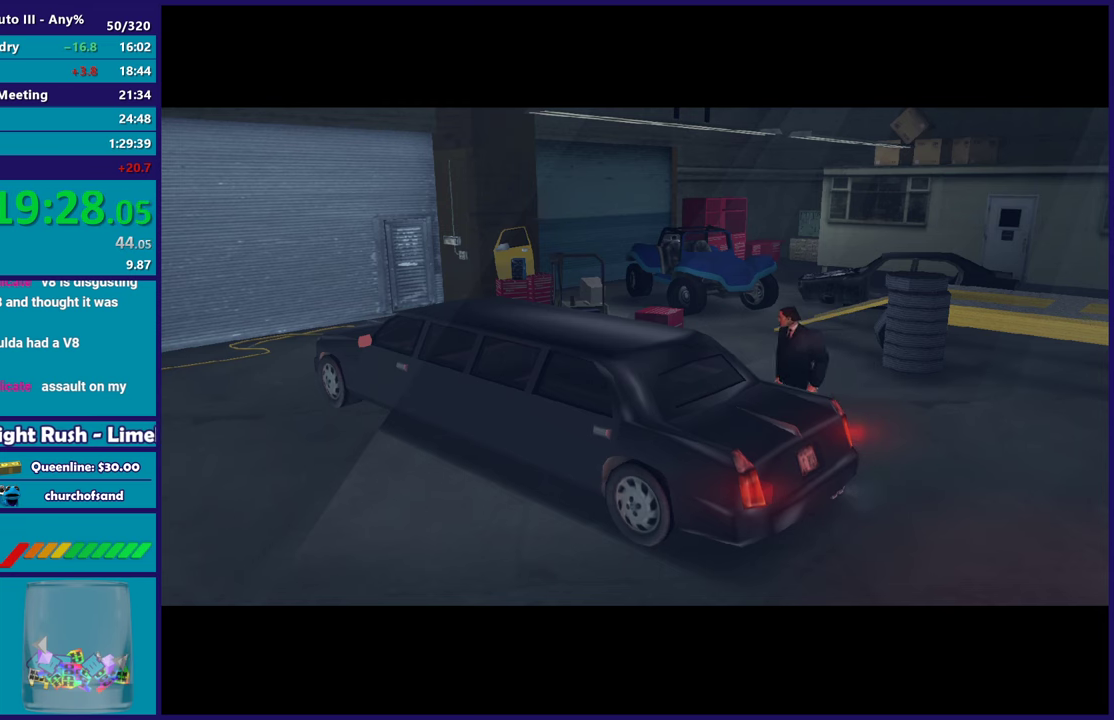
{"buttons": ["A", "R2"], "left_stick": "center", "right_stick": "center", "events": [[117, "A", "up"], [233, "A", "down"], [383, "R2", "down"]]}
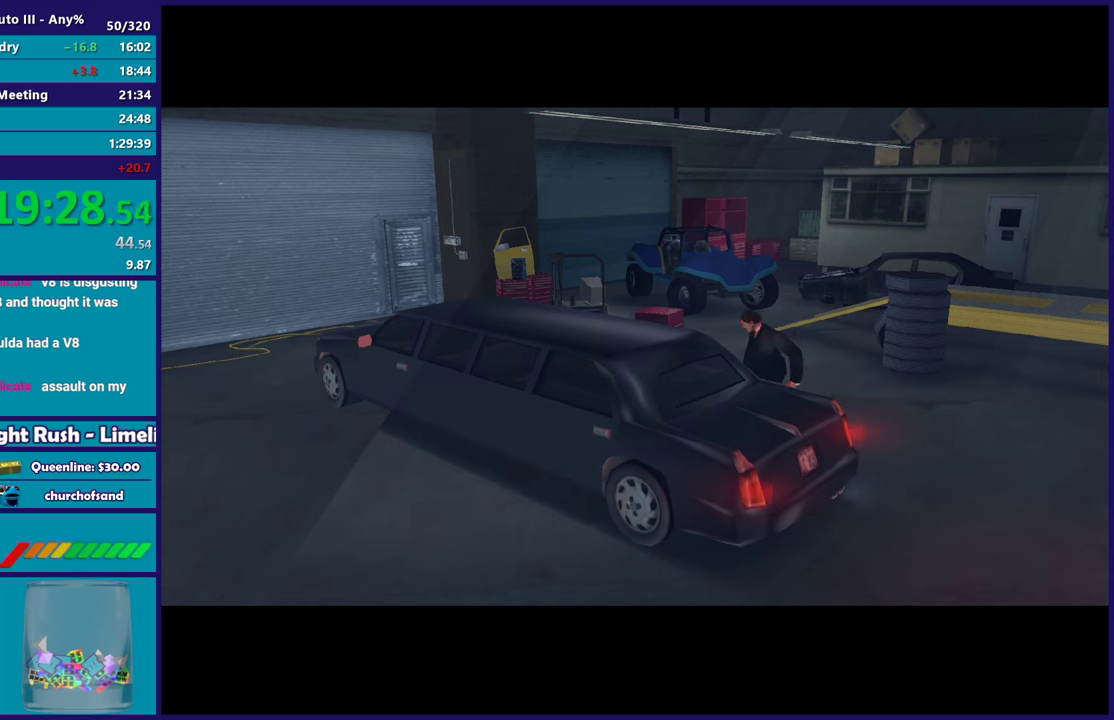
{"buttons": ["A"], "left_stick": "center", "right_stick": "center", "events": [[33, "A", "up"], [100, "R2", "up"], [200, "A", "down"], [400, "A", "up"], [483, "A", "down"]]}
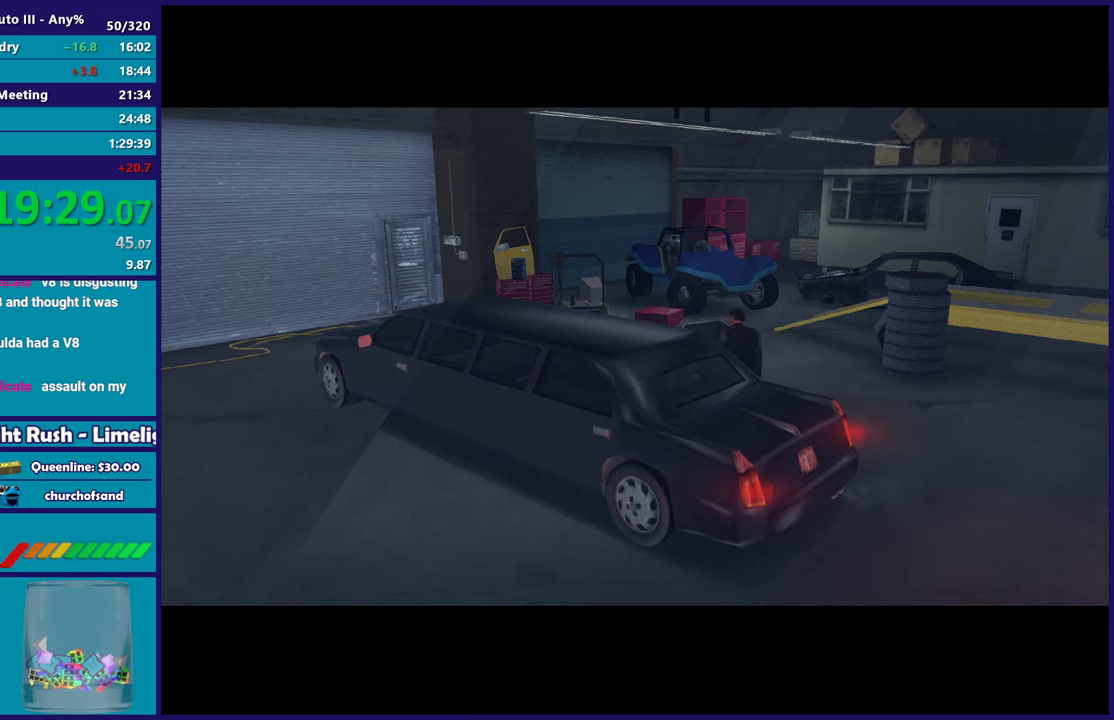
{"buttons": ["A"], "left_stick": "center", "right_stick": "center", "events": [[133, "A", "up"], [333, "A", "down"]]}
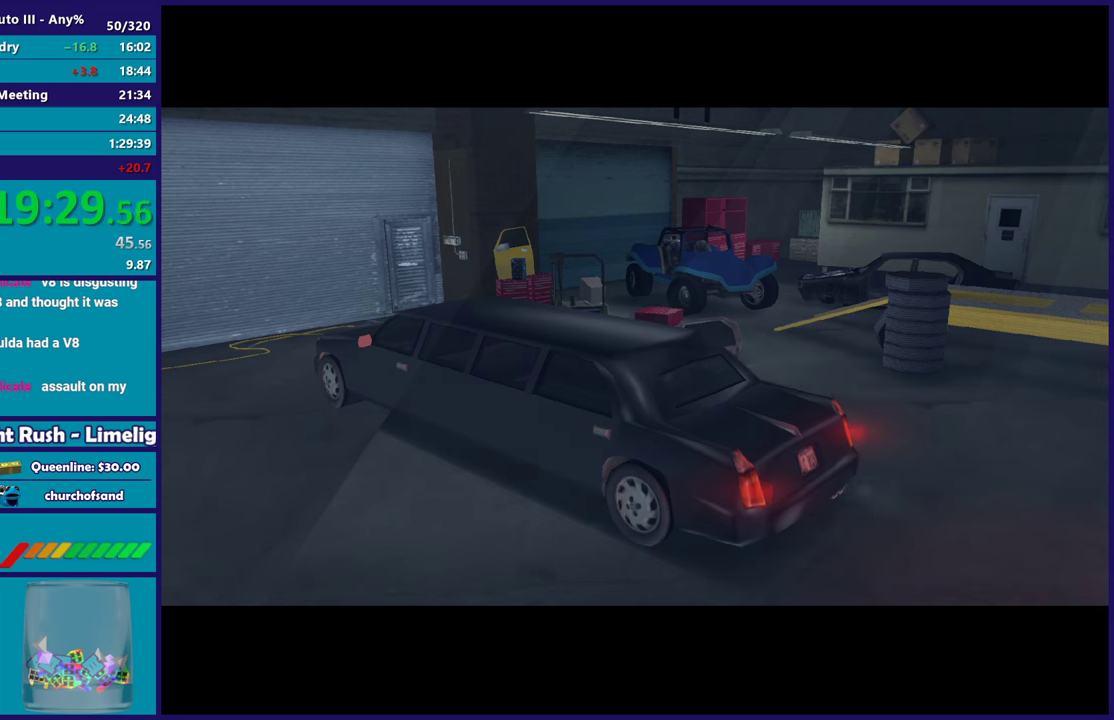
{"buttons": ["A", "R2"], "left_stick": "center", "right_stick": "center", "events": [[17, "A", "up"], [83, "A", "down"], [250, "A", "up"], [350, "A", "down"], [433, "R2", "down"]]}
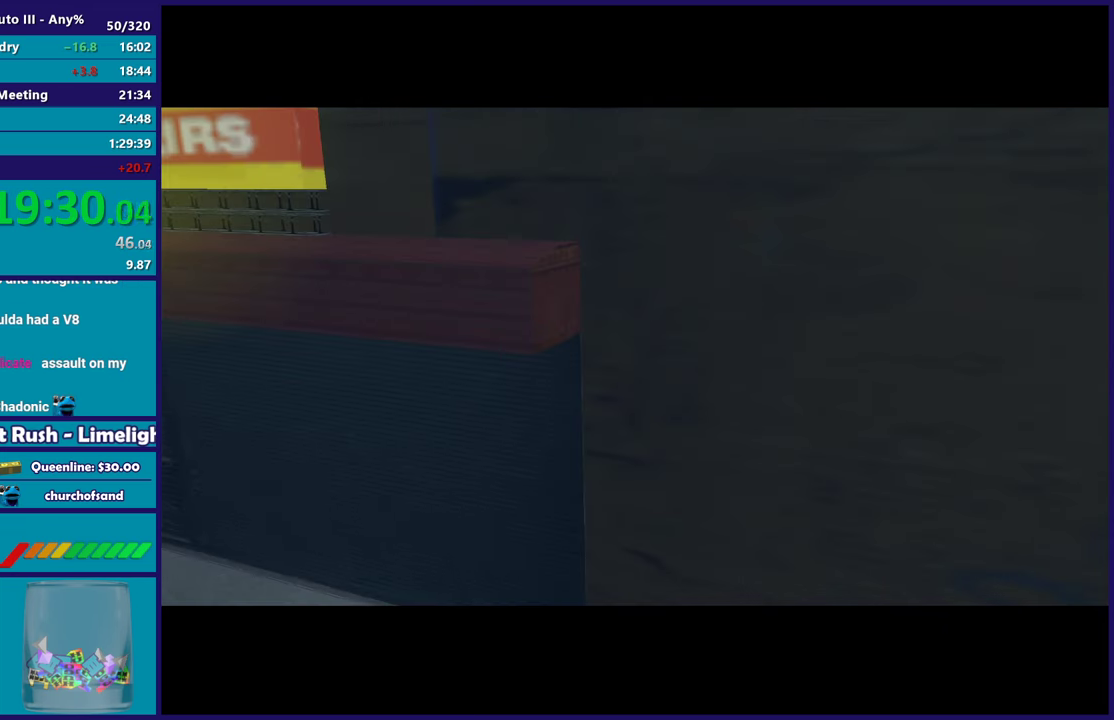
{"buttons": [], "left_stick": "center", "right_stick": "center", "events": [[150, "A", "up"], [183, "R2", "up"]]}
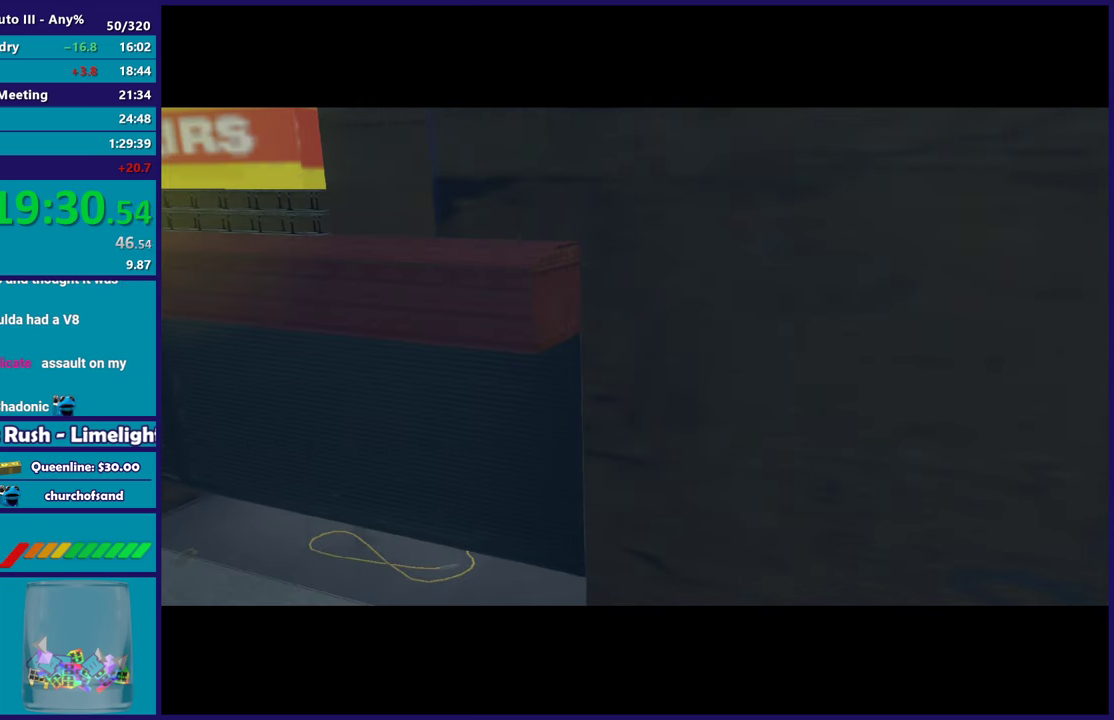
{"buttons": [], "left_stick": "center", "right_stick": "center", "events": [[117, "A", "down"], [350, "A", "up"]]}
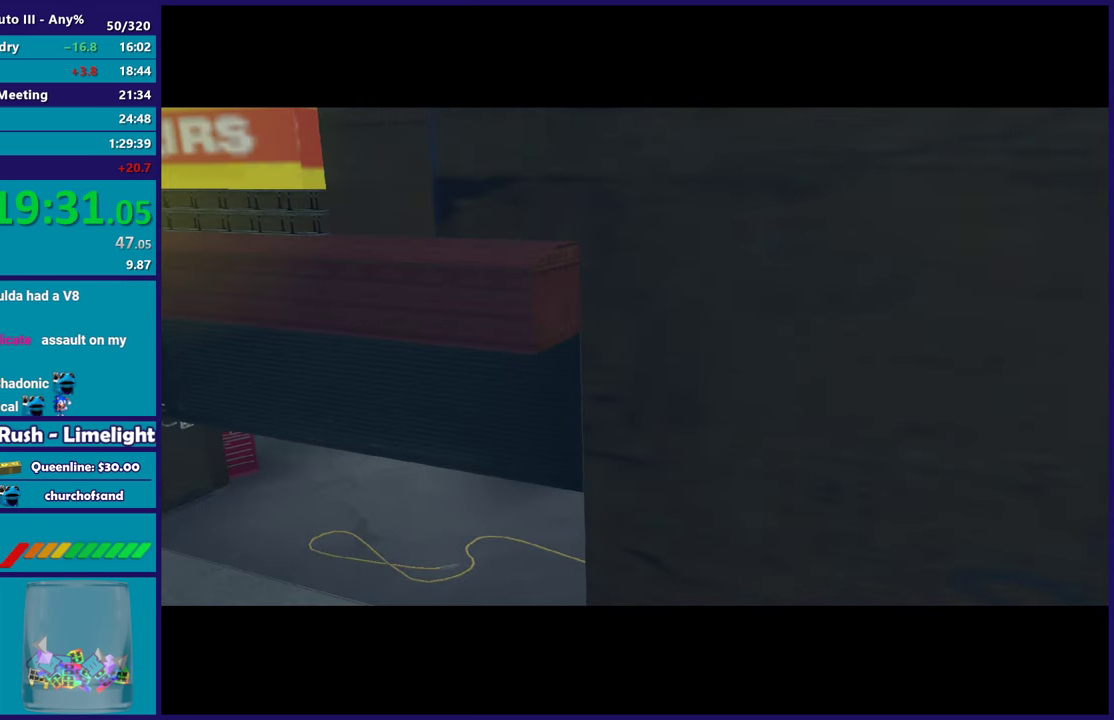
{"buttons": [], "left_stick": "center", "right_stick": "center", "events": []}
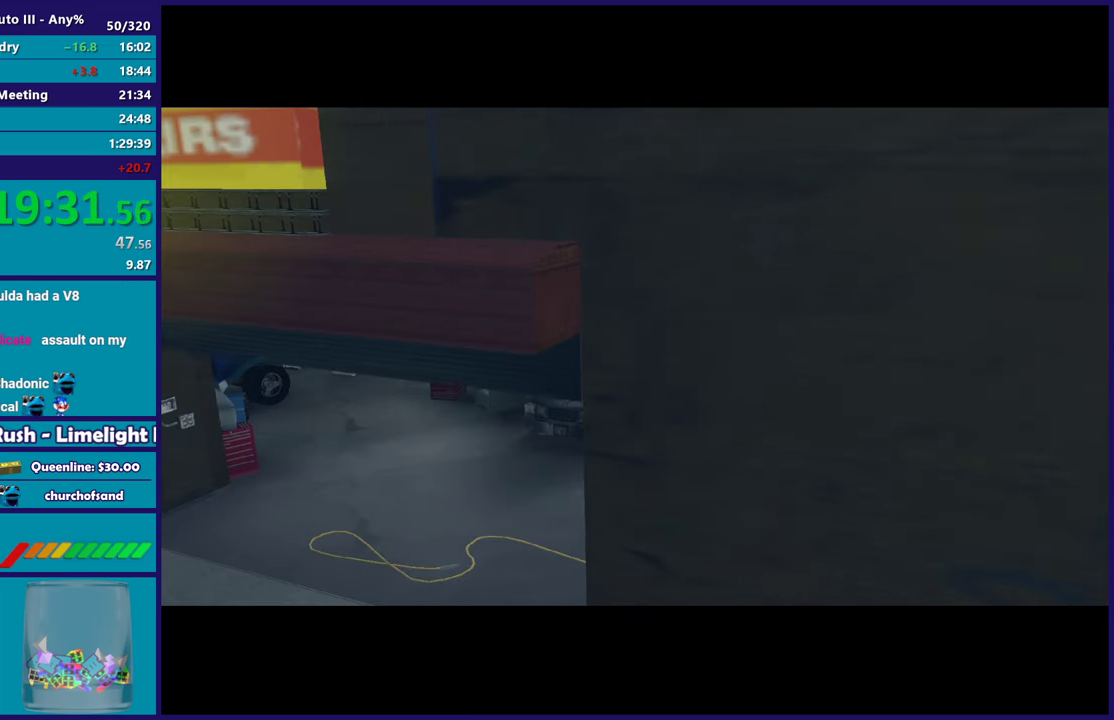
{"buttons": [], "left_stick": "center", "right_stick": "center", "events": [[33, "A", "down"], [150, "A", "up"], [300, "A", "down"], [450, "A", "up"]]}
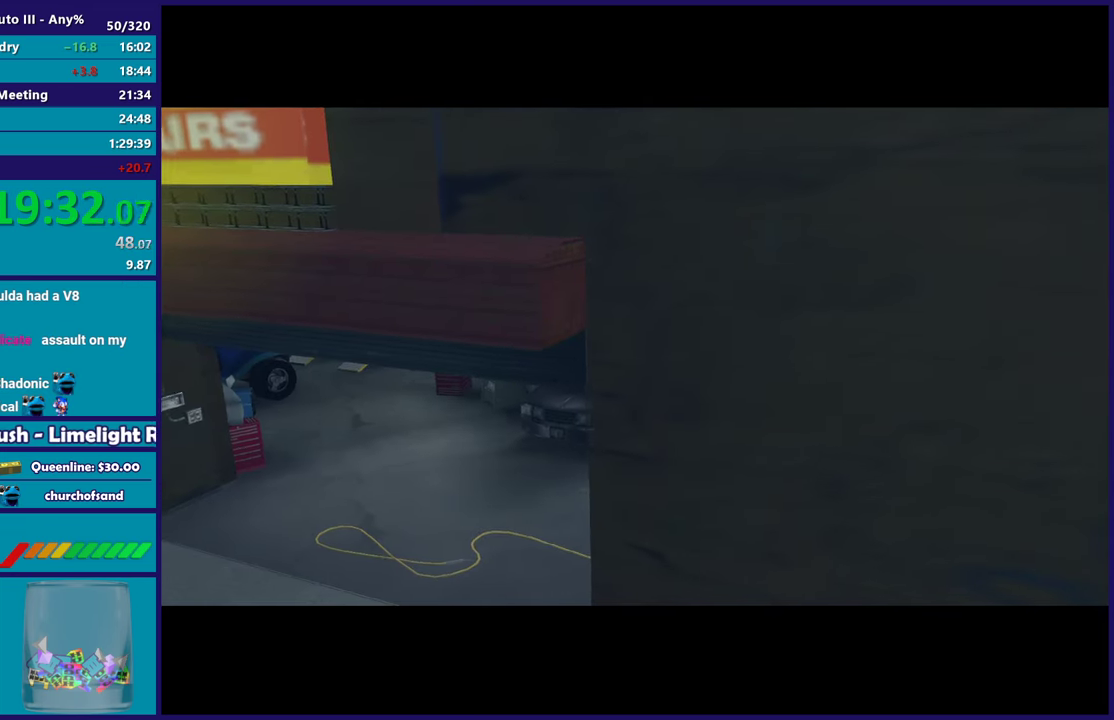
{"buttons": ["A"], "left_stick": "center", "right_stick": "center", "events": [[83, "A", "down"], [167, "R2", "down"], [267, "R2", "up"], [300, "A", "up"], [467, "A", "down"]]}
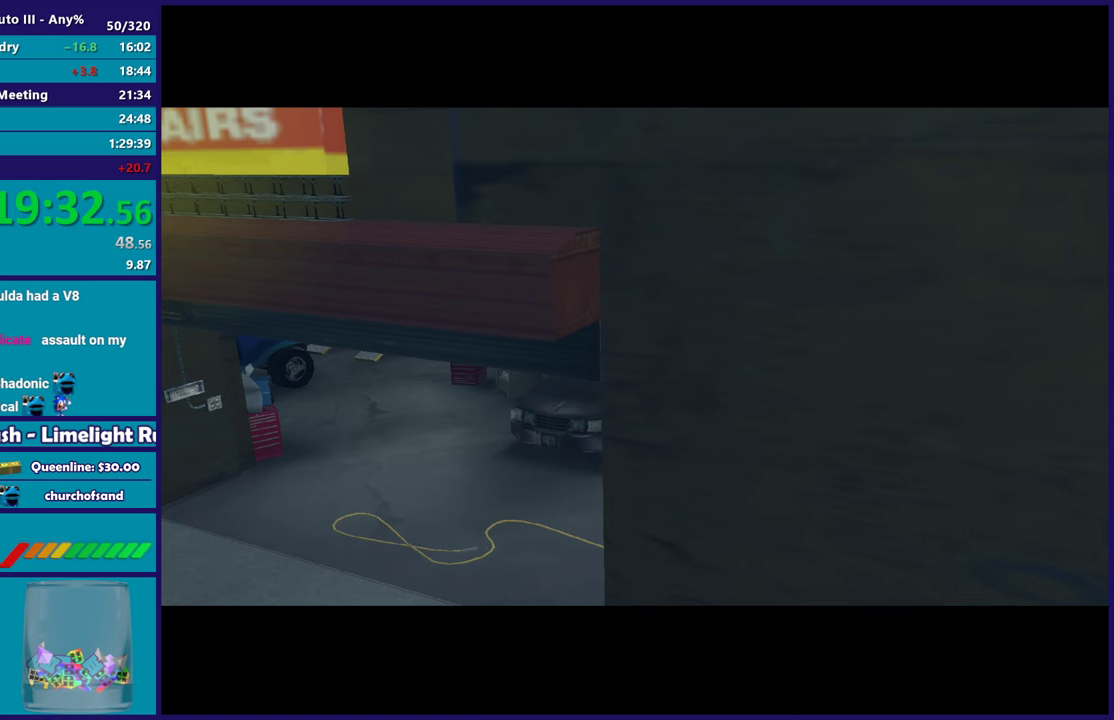
{"buttons": ["A"], "left_stick": "center", "right_stick": "center", "events": [[150, "A", "up"], [233, "A", "down"], [400, "A", "up"], [450, "A", "down"]]}
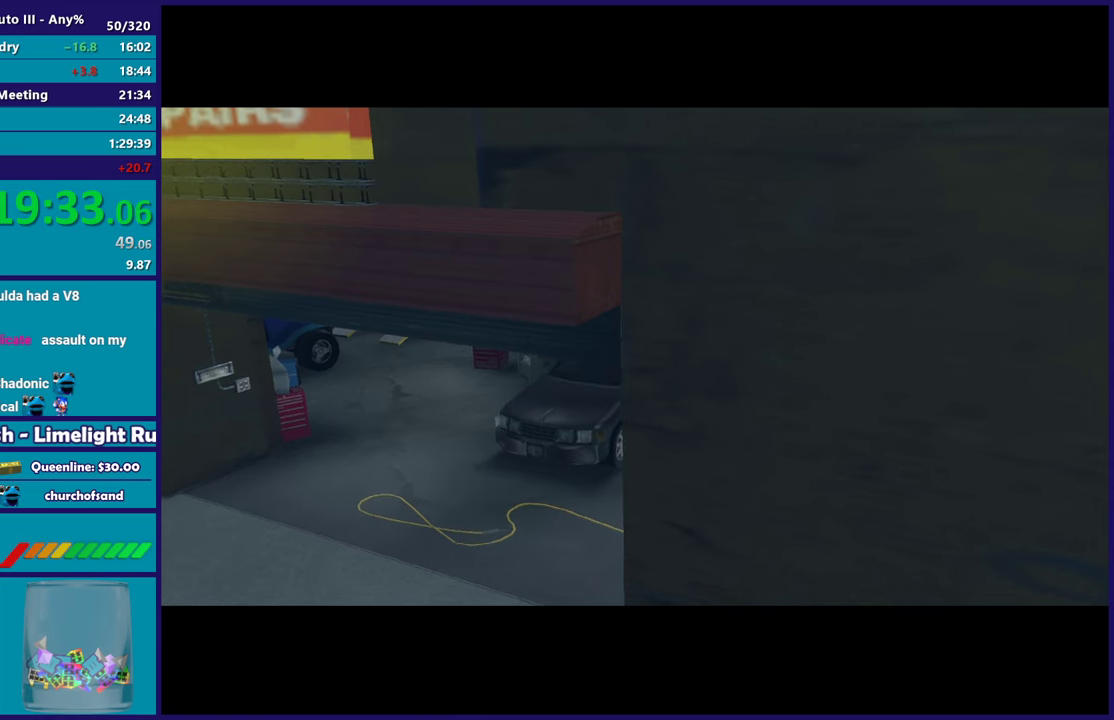
{"buttons": ["A"], "left_stick": "center", "right_stick": "center", "events": [[133, "A", "up"], [200, "A", "down"], [350, "A", "up"], [433, "A", "down"]]}
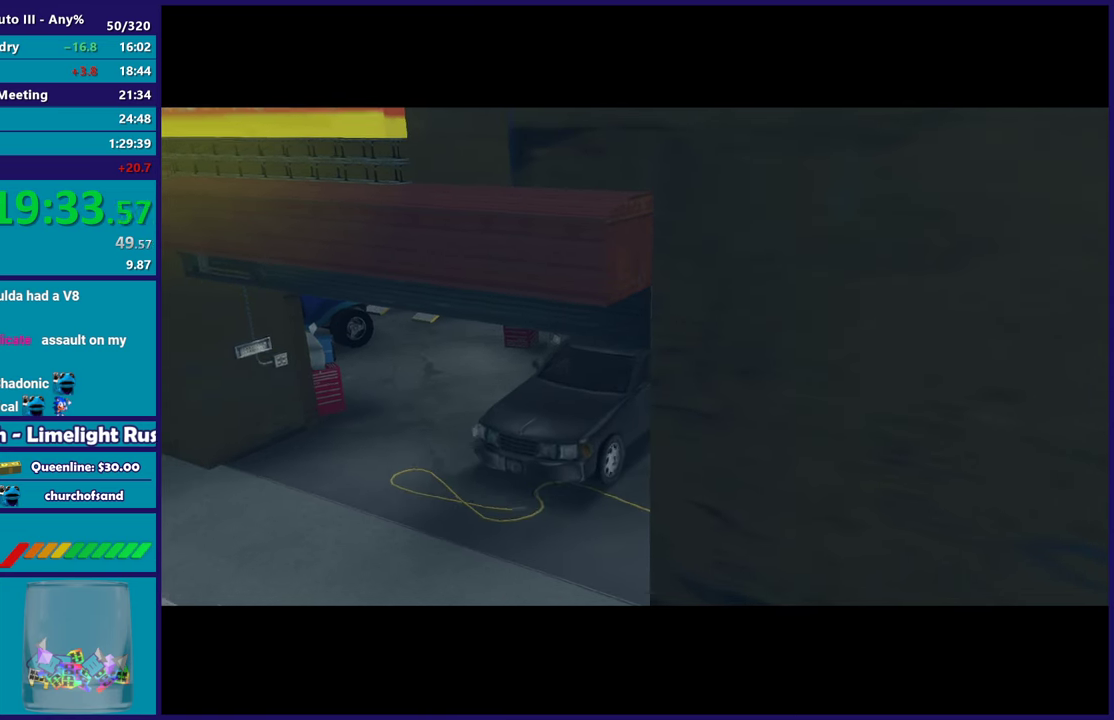
{"buttons": ["A"], "left_stick": "center", "right_stick": "center", "events": [[100, "A", "up"], [183, "A", "down"], [333, "A", "up"], [450, "A", "down"]]}
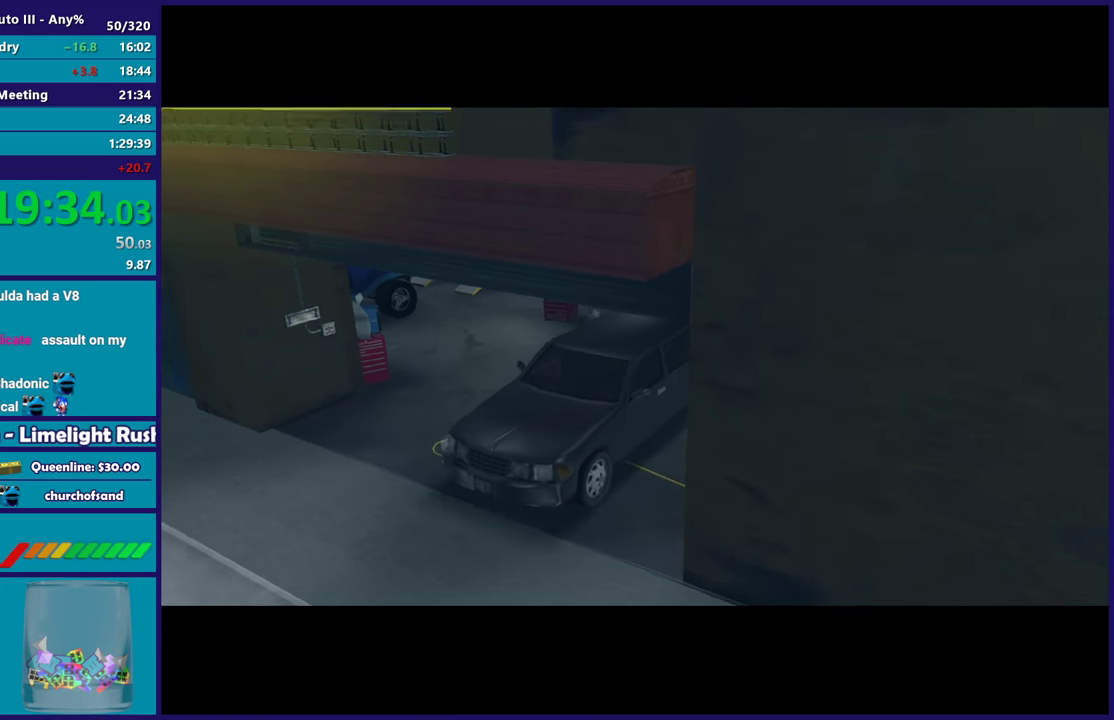
{"buttons": ["A"], "left_stick": "center", "right_stick": "center", "events": [[100, "A", "up"], [250, "A", "down"]]}
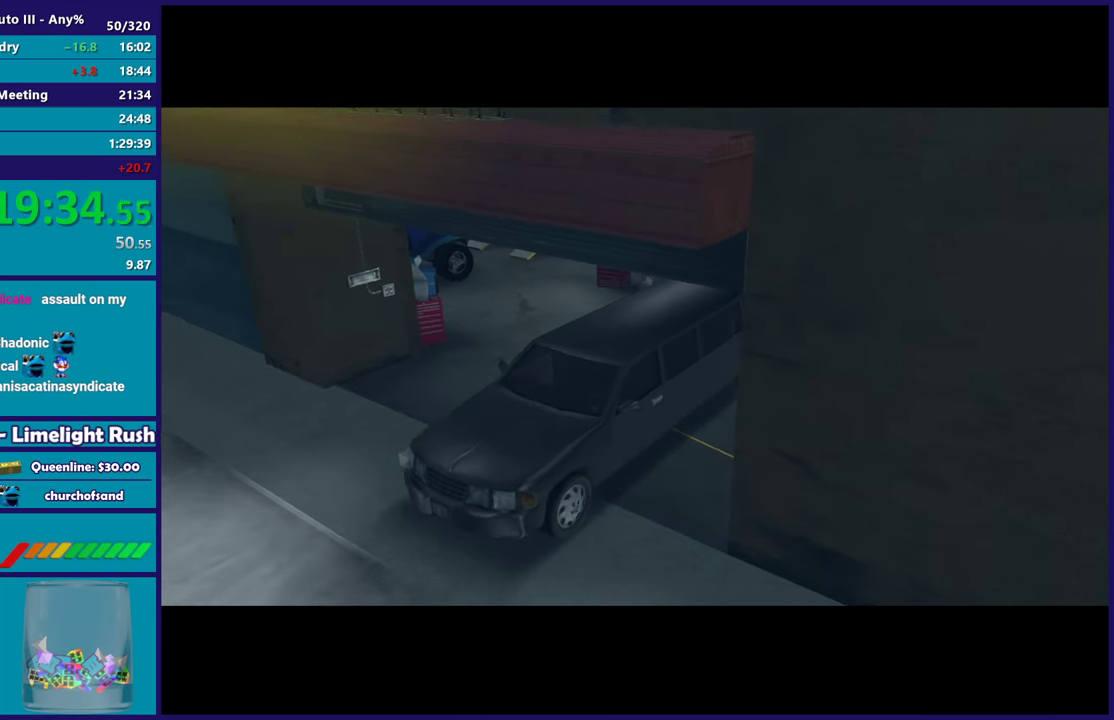
{"buttons": [], "left_stick": "center", "right_stick": "center", "events": [[67, "A", "up"], [283, "A", "down"], [467, "A", "up"]]}
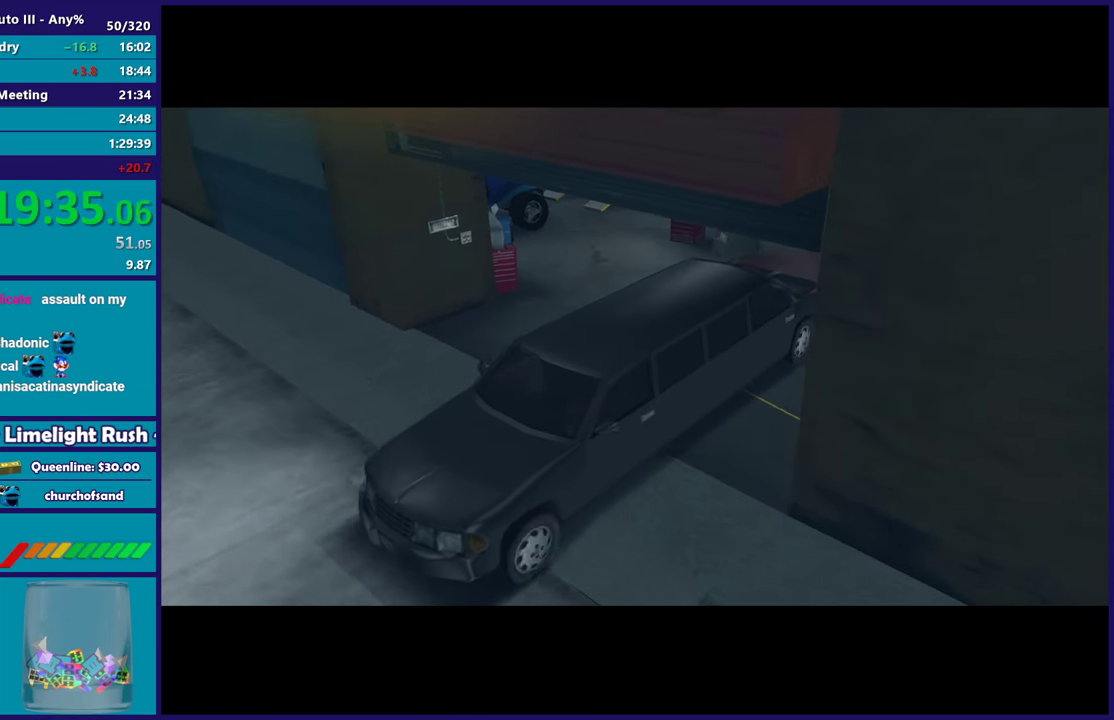
{"buttons": ["A"], "left_stick": "center", "right_stick": "center", "events": [[150, "A", "down"], [333, "A", "up"], [433, "A", "down"]]}
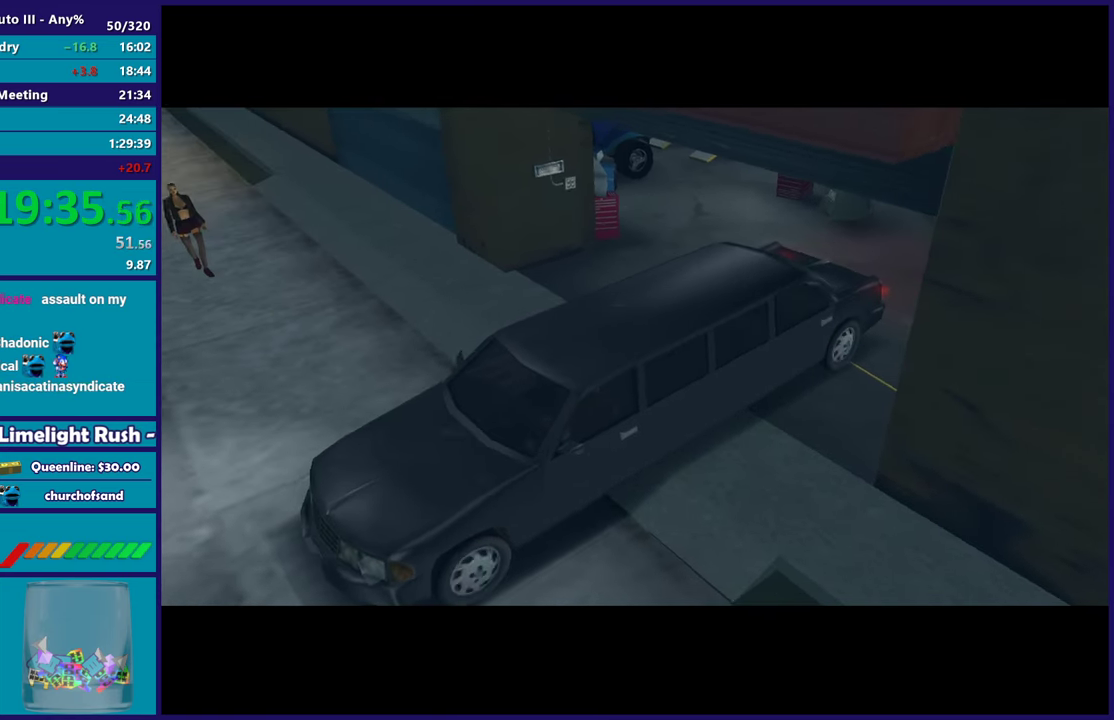
{"buttons": [], "left_stick": "center", "right_stick": "center", "events": [[100, "A", "up"], [267, "A", "down"], [433, "A", "up"]]}
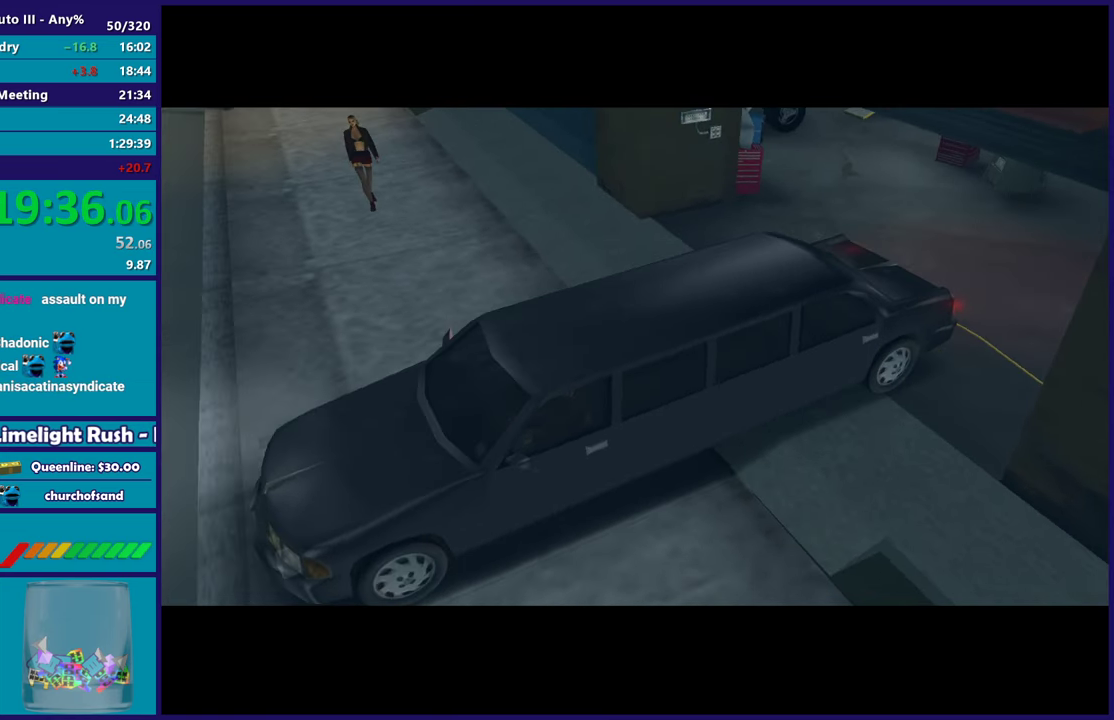
{"buttons": [], "left_stick": "center", "right_stick": "center", "events": [[33, "A", "down"], [200, "A", "up"], [317, "A", "down"], [483, "A", "up"]]}
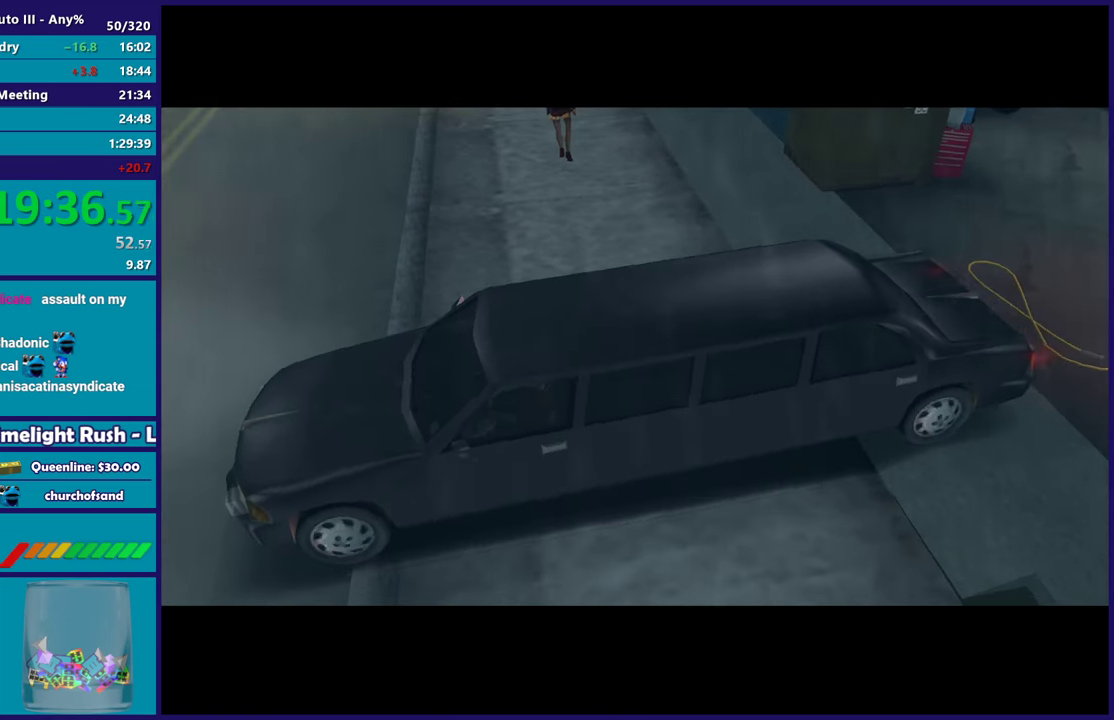
{"buttons": [], "left_stick": "center", "right_stick": "center", "events": [[83, "A", "down"], [233, "A", "up"], [317, "A", "down"], [450, "A", "up"]]}
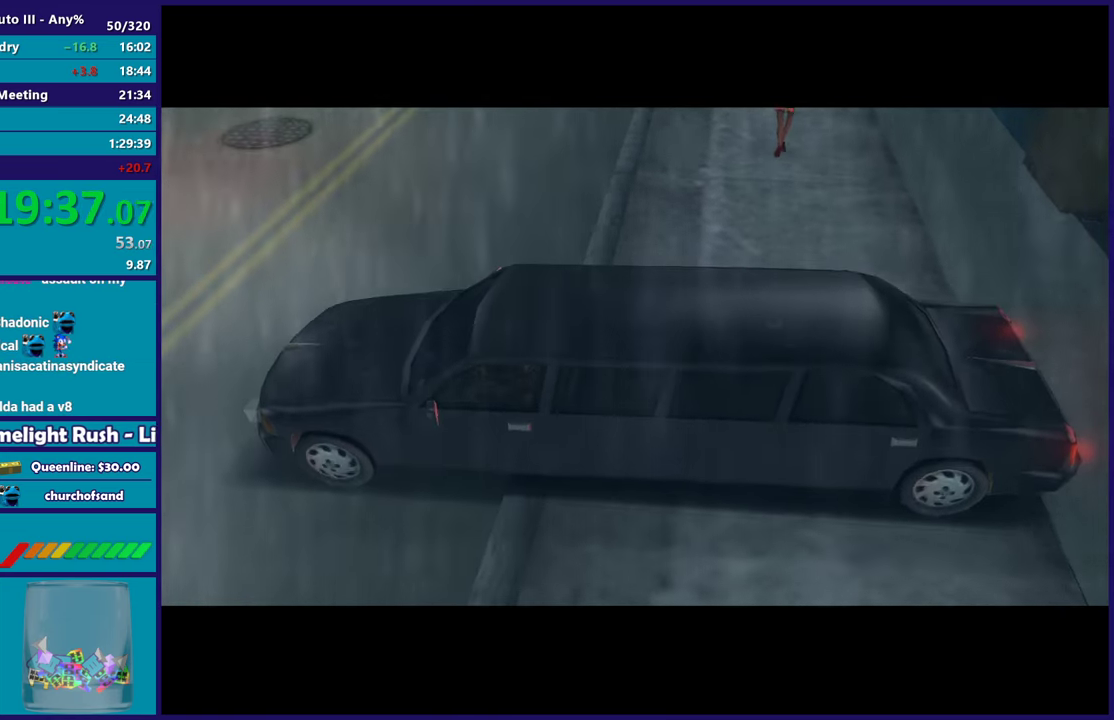
{"buttons": [], "left_stick": "center", "right_stick": "center", "events": [[50, "A", "down"], [200, "A", "up"]]}
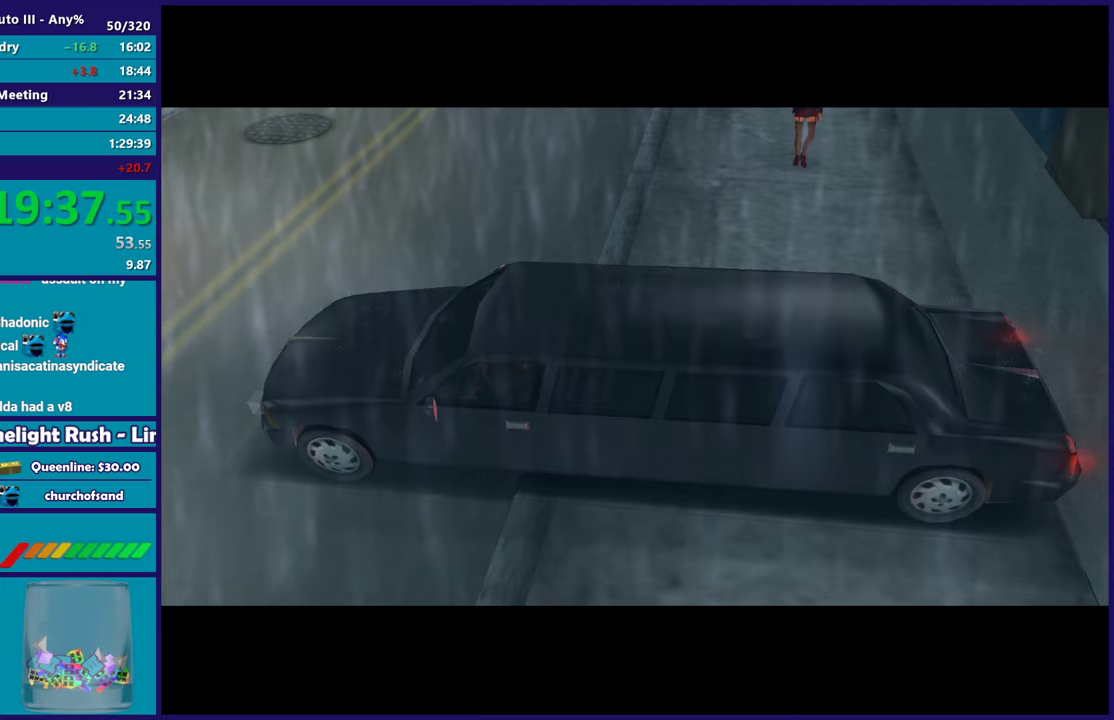
{"buttons": ["R2"], "left_stick": "right", "right_stick": "center", "events": [[100, "left_stick", "right"], [117, "R2", "down"]]}
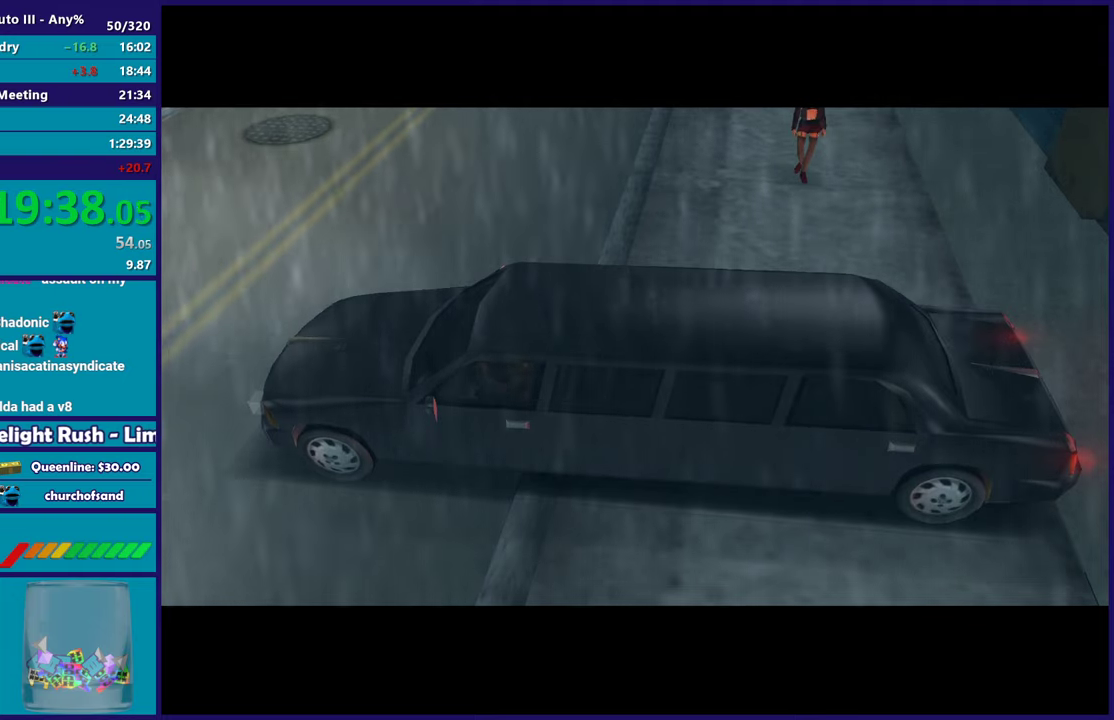
{"buttons": ["R2"], "left_stick": "right", "right_stick": "center", "events": []}
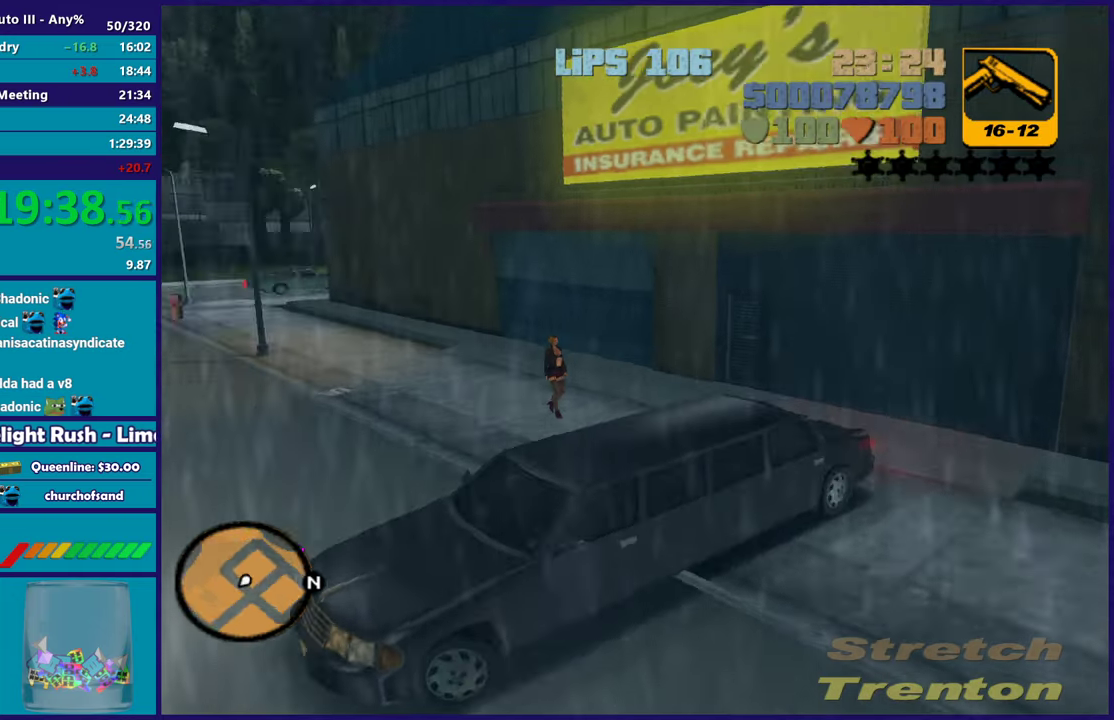
{"buttons": ["R2"], "left_stick": "right", "right_stick": "center", "events": []}
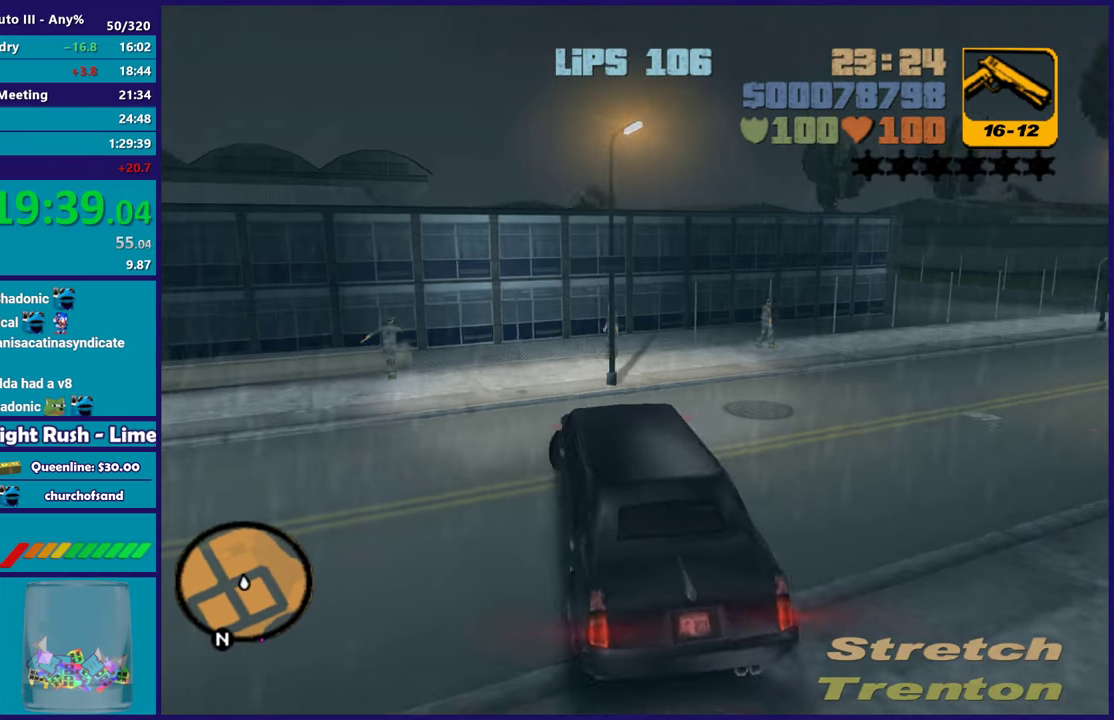
{"buttons": ["R2"], "left_stick": "right", "right_stick": "right", "events": [[150, "right_stick", "right"]]}